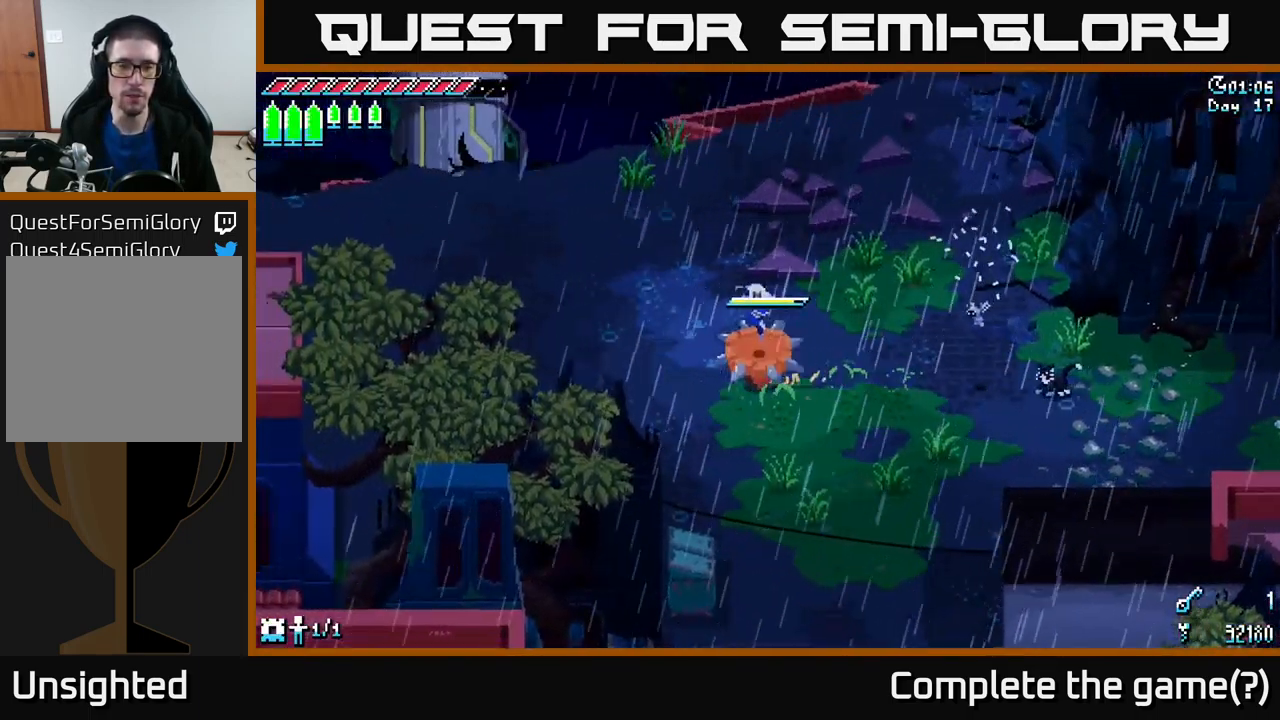
Gameplay with a controller (Xbox layout); each line is a JSON object with the inputs held at the frame after it. "events" lists button and stick changes between this image and that frame as [ms after this image, input, new state], when the widget could be followed in between.
{"buttons": ["X"], "left_stick": "up-left", "right_stick": "center", "events": [[134, "left_stick", "up-left"]]}
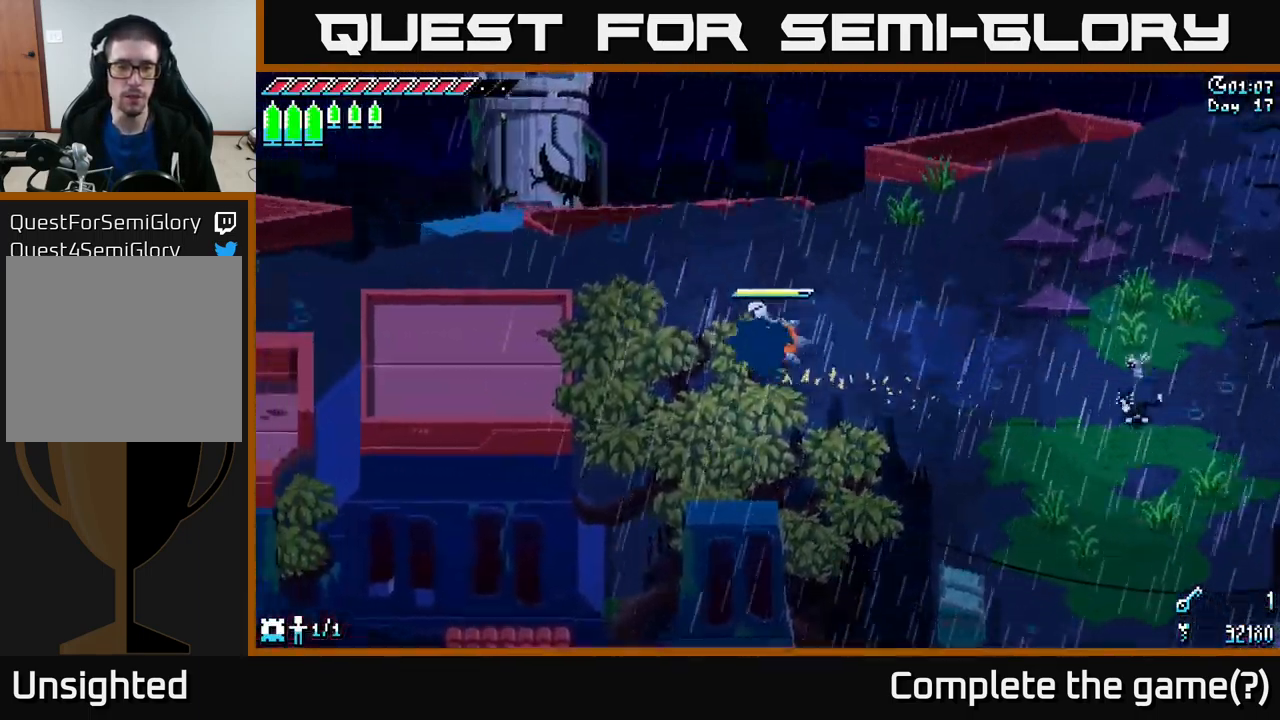
{"buttons": ["X"], "left_stick": "left", "right_stick": "center", "events": [[84, "left_stick", "left"]]}
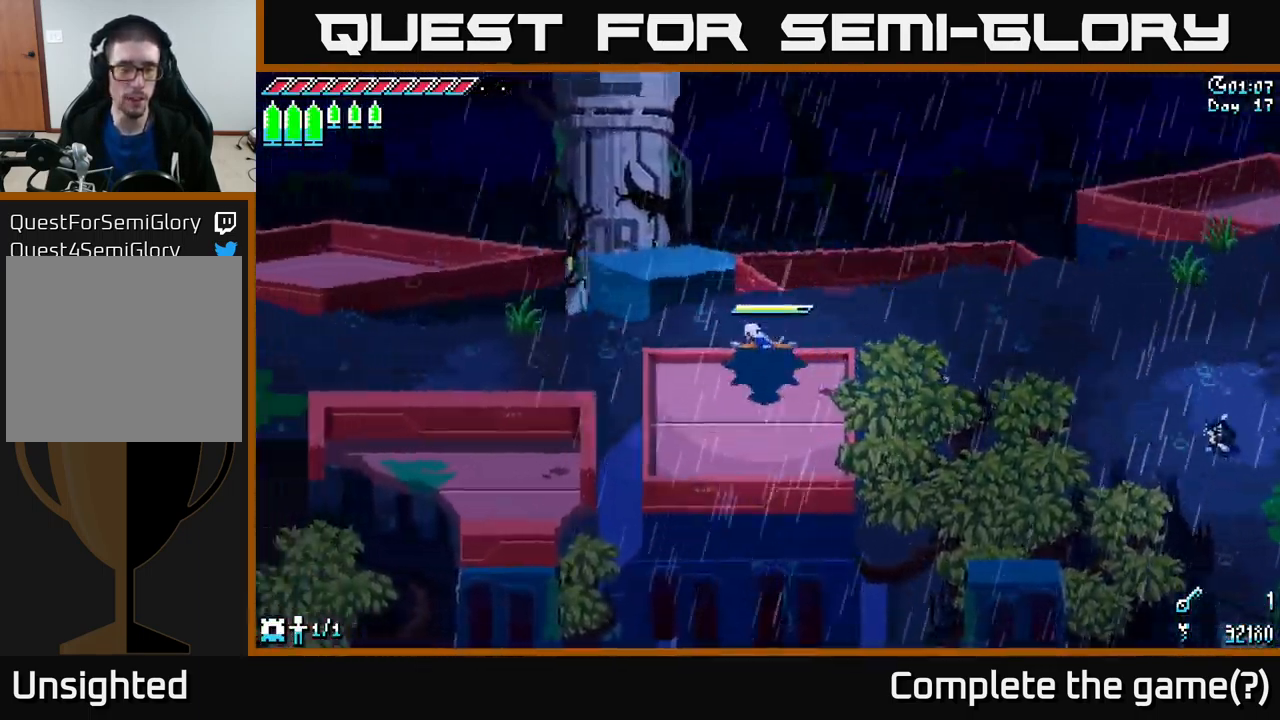
{"buttons": ["X"], "left_stick": "left", "right_stick": "center", "events": []}
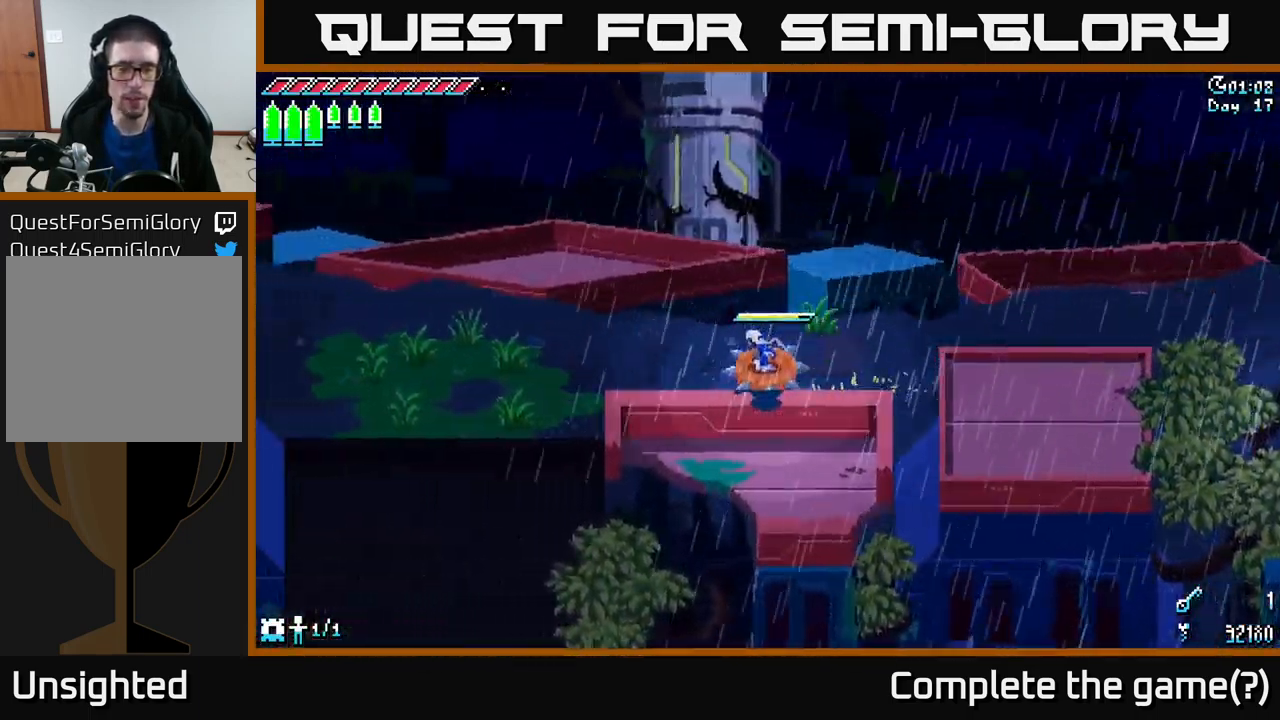
{"buttons": ["X"], "left_stick": "left", "right_stick": "center", "events": []}
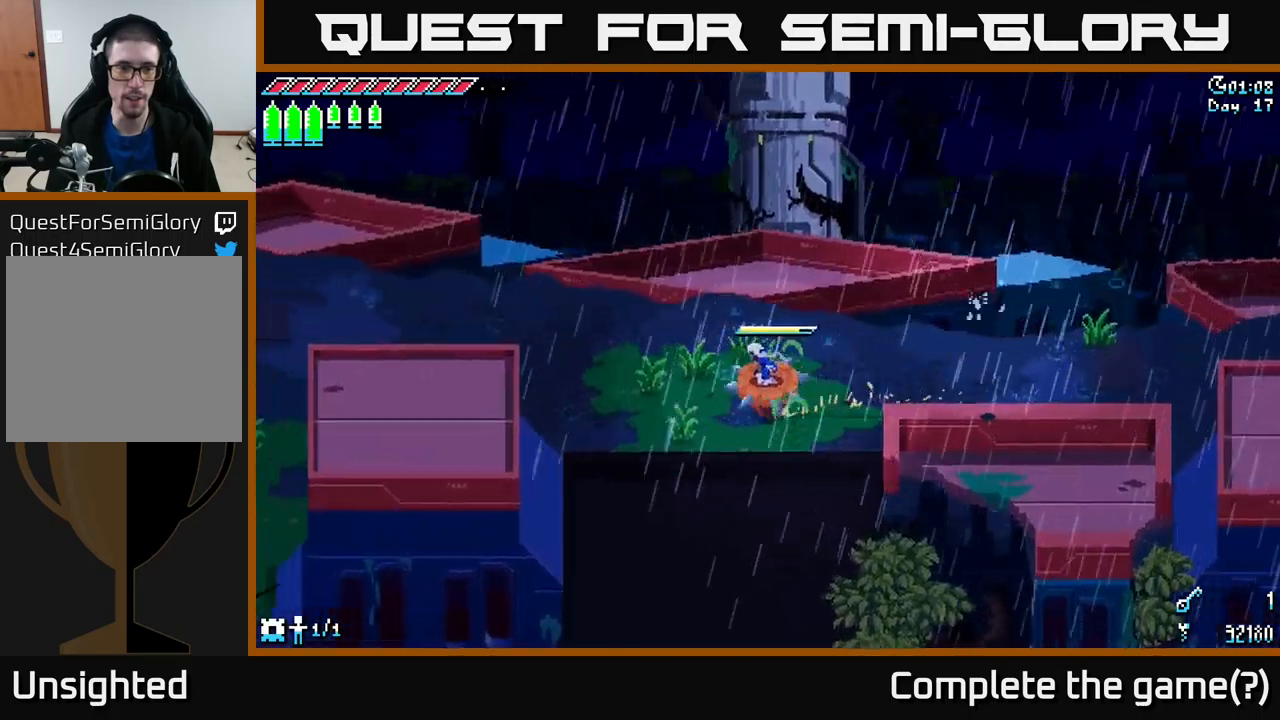
{"buttons": ["X"], "left_stick": "left", "right_stick": "center", "events": []}
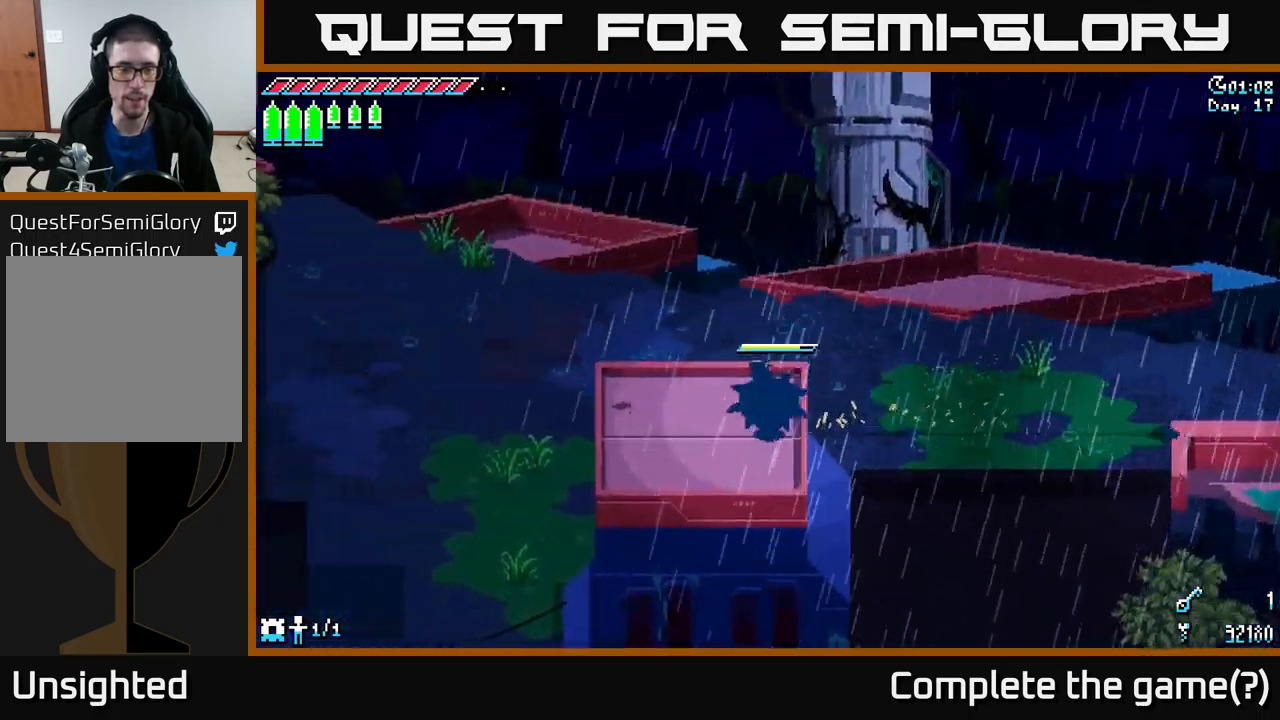
{"buttons": ["X"], "left_stick": "left", "right_stick": "center", "events": []}
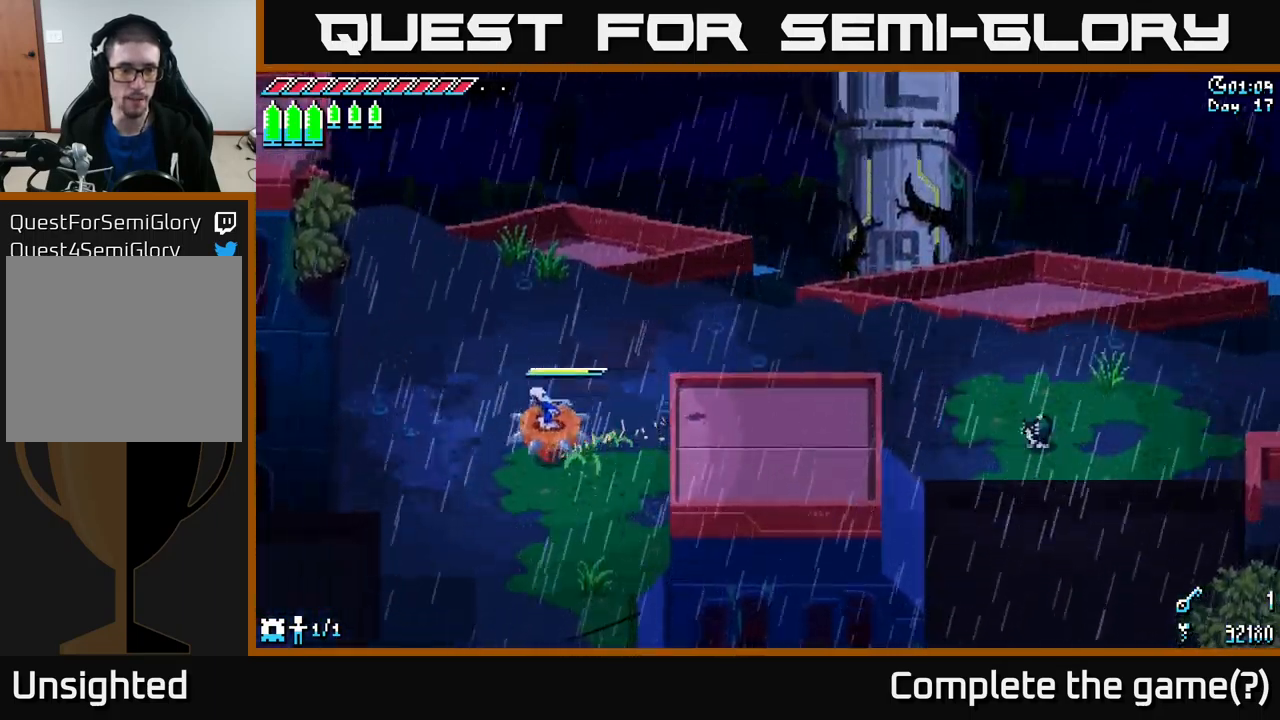
{"buttons": ["X"], "left_stick": "down", "right_stick": "center", "events": [[66, "left_stick", "down"]]}
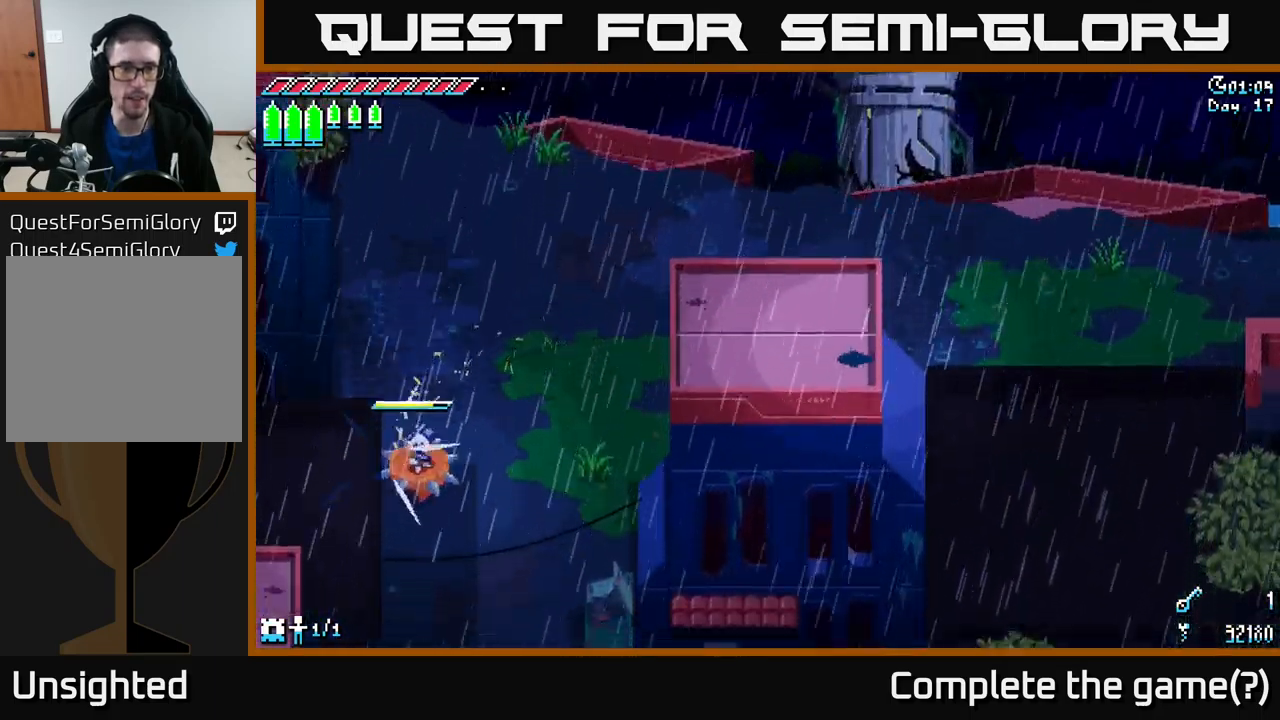
{"buttons": ["X"], "left_stick": "down", "right_stick": "center", "events": []}
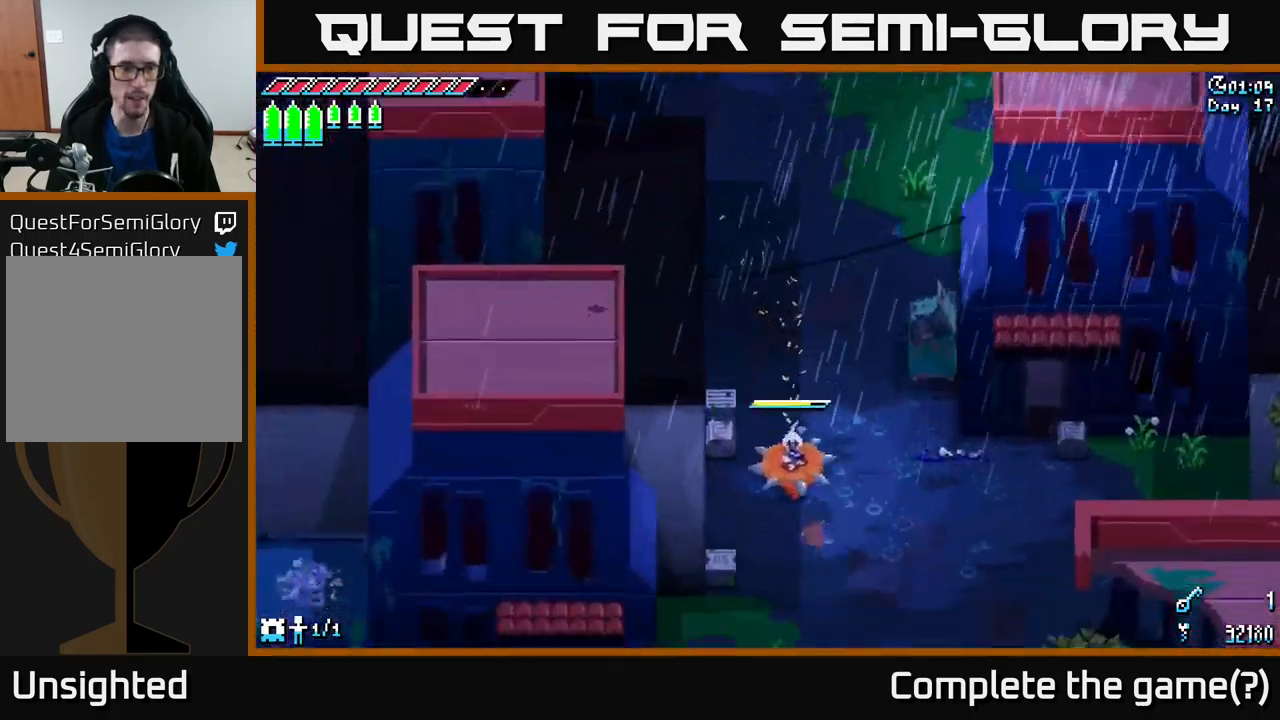
{"buttons": ["X"], "left_stick": "down-left", "right_stick": "center", "events": [[83, "left_stick", "down-left"], [200, "left_stick", "left"], [500, "left_stick", "down-left"]]}
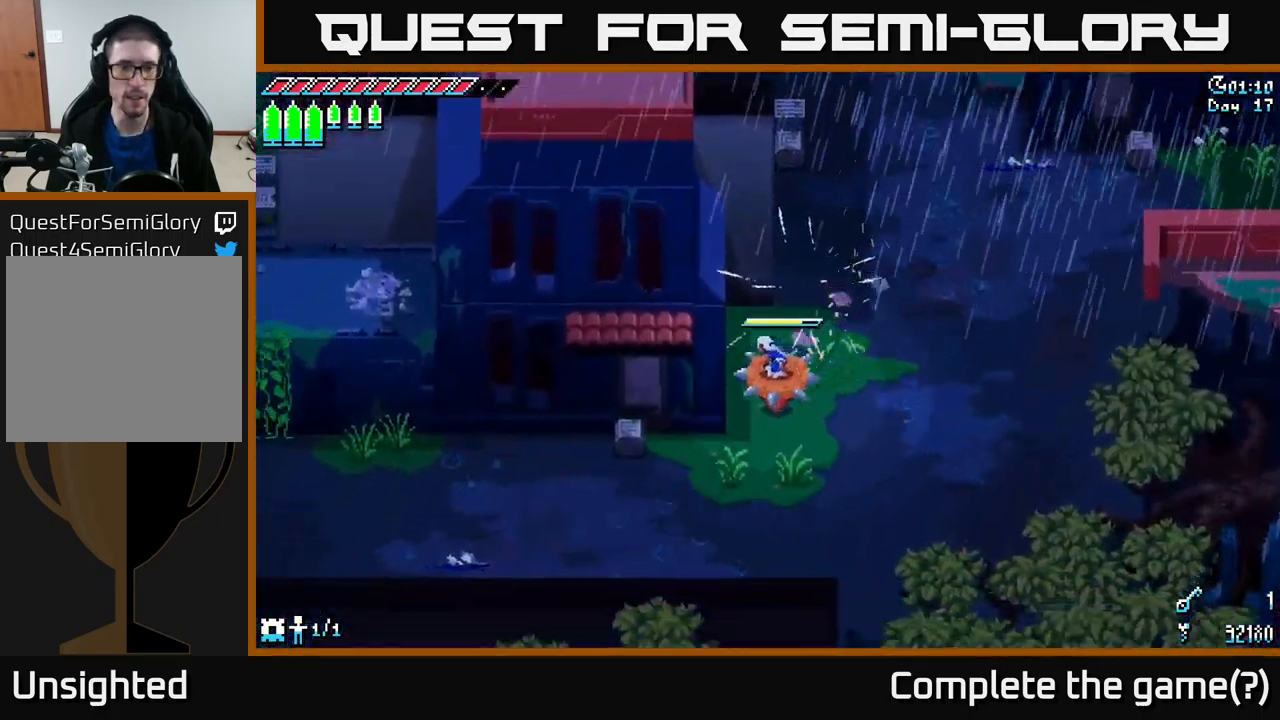
{"buttons": ["X"], "left_stick": "left", "right_stick": "center", "events": [[250, "left_stick", "left"]]}
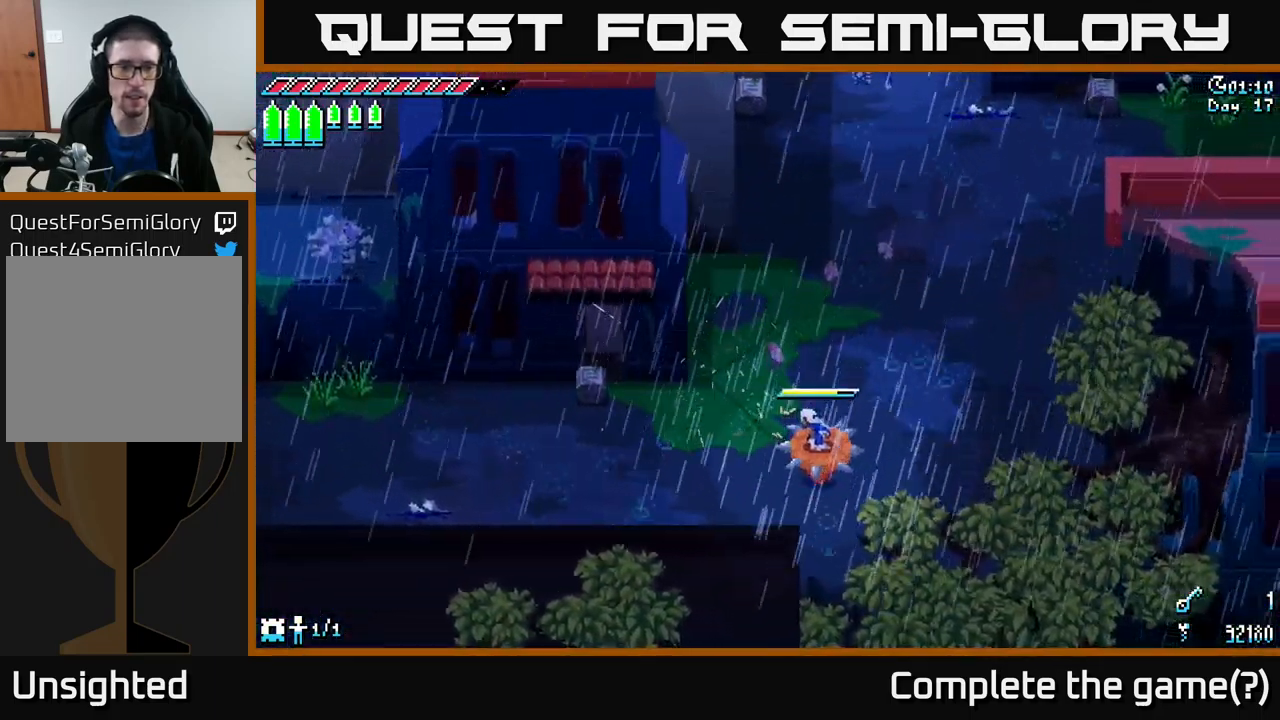
{"buttons": ["X"], "left_stick": "left", "right_stick": "center", "events": []}
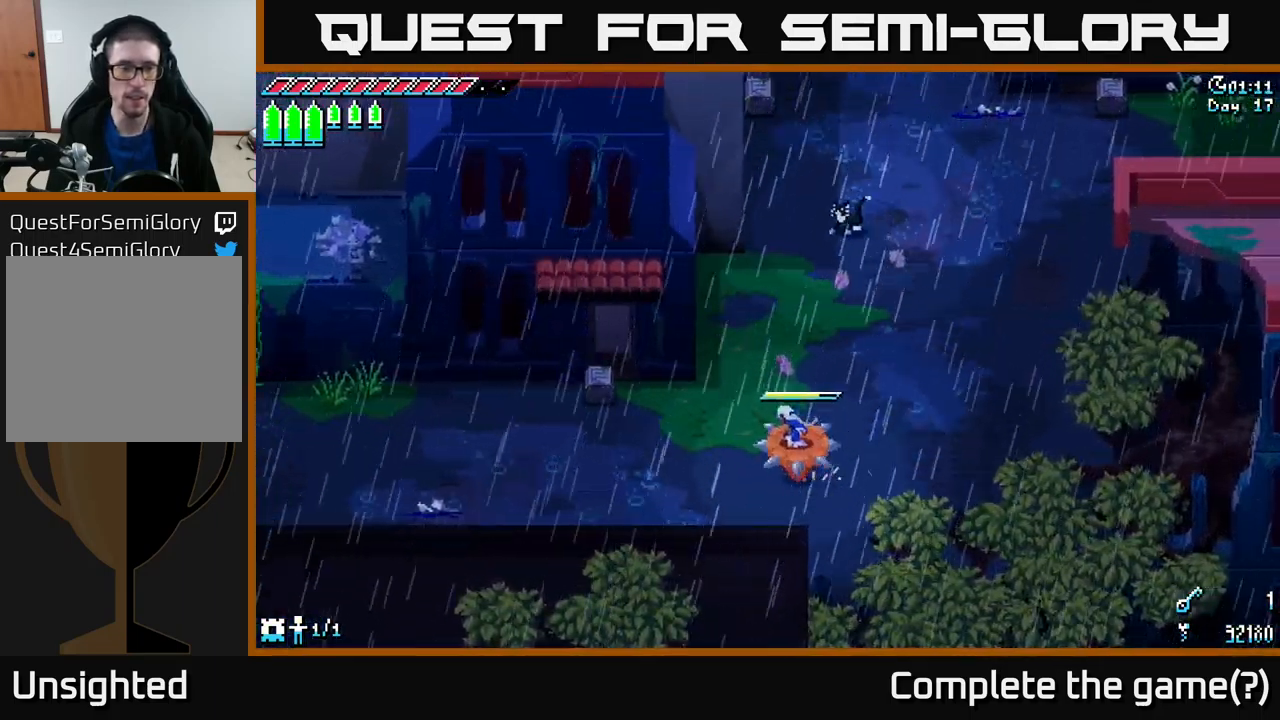
{"buttons": ["X"], "left_stick": "left", "right_stick": "center", "events": []}
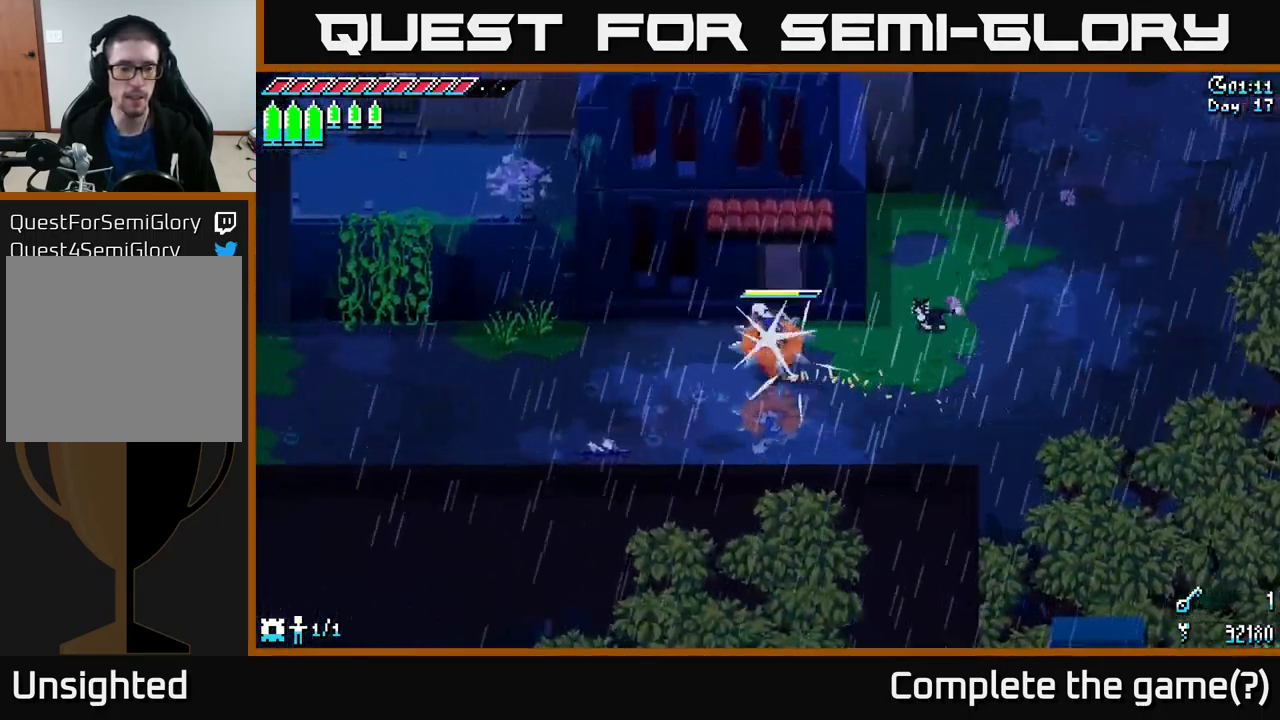
{"buttons": ["X"], "left_stick": "left", "right_stick": "center", "events": []}
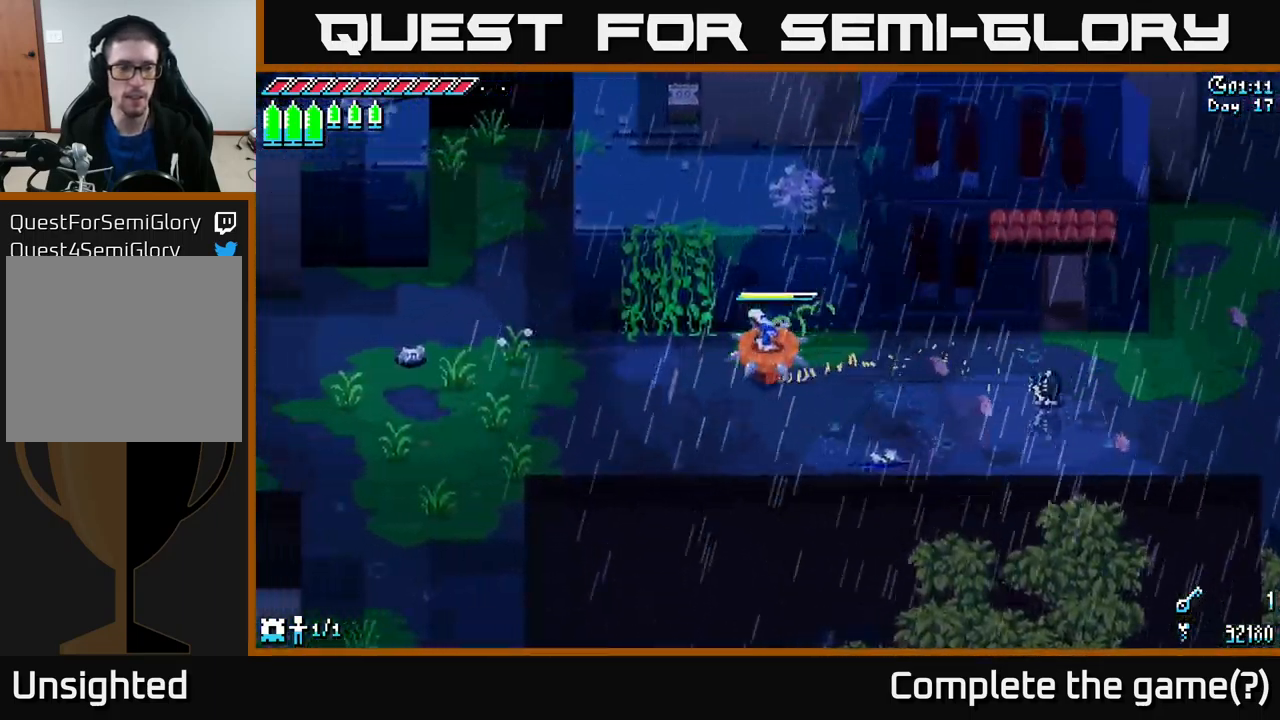
{"buttons": ["X"], "left_stick": "left", "right_stick": "center", "events": []}
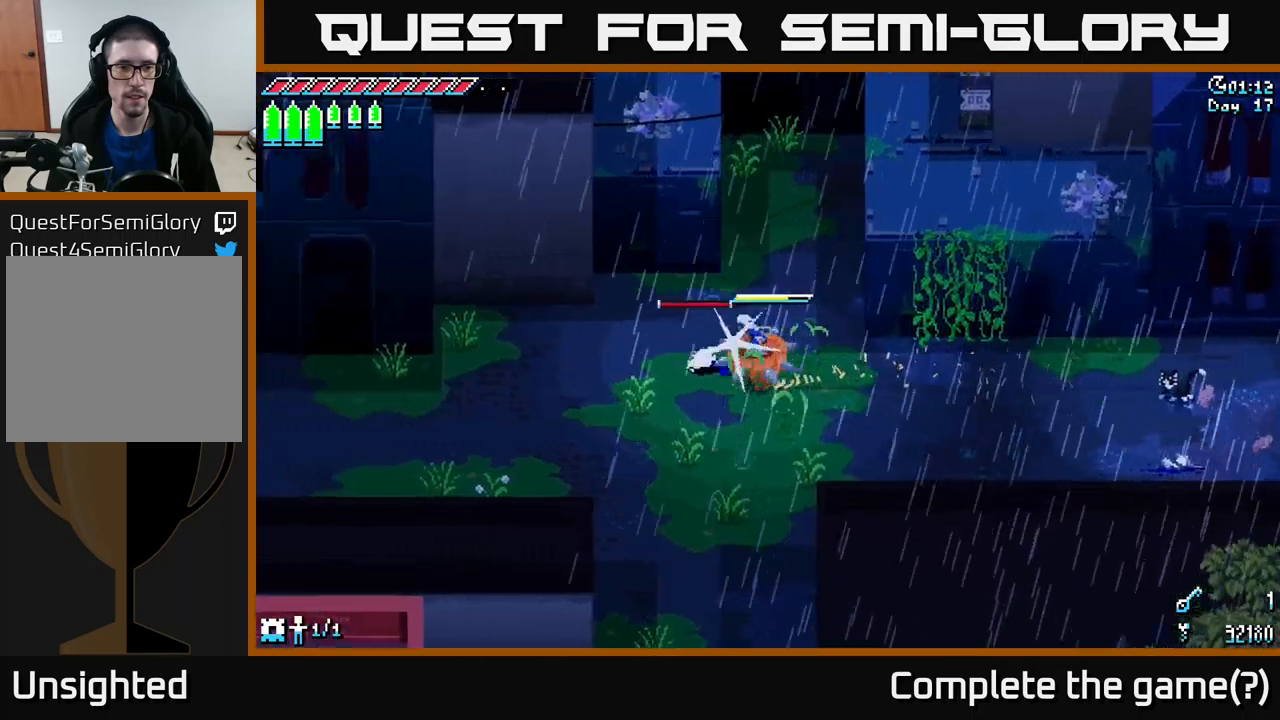
{"buttons": ["X", "R2"], "left_stick": "left", "right_stick": "center", "events": [[267, "A", "down"], [400, "A", "up"], [467, "R2", "down"]]}
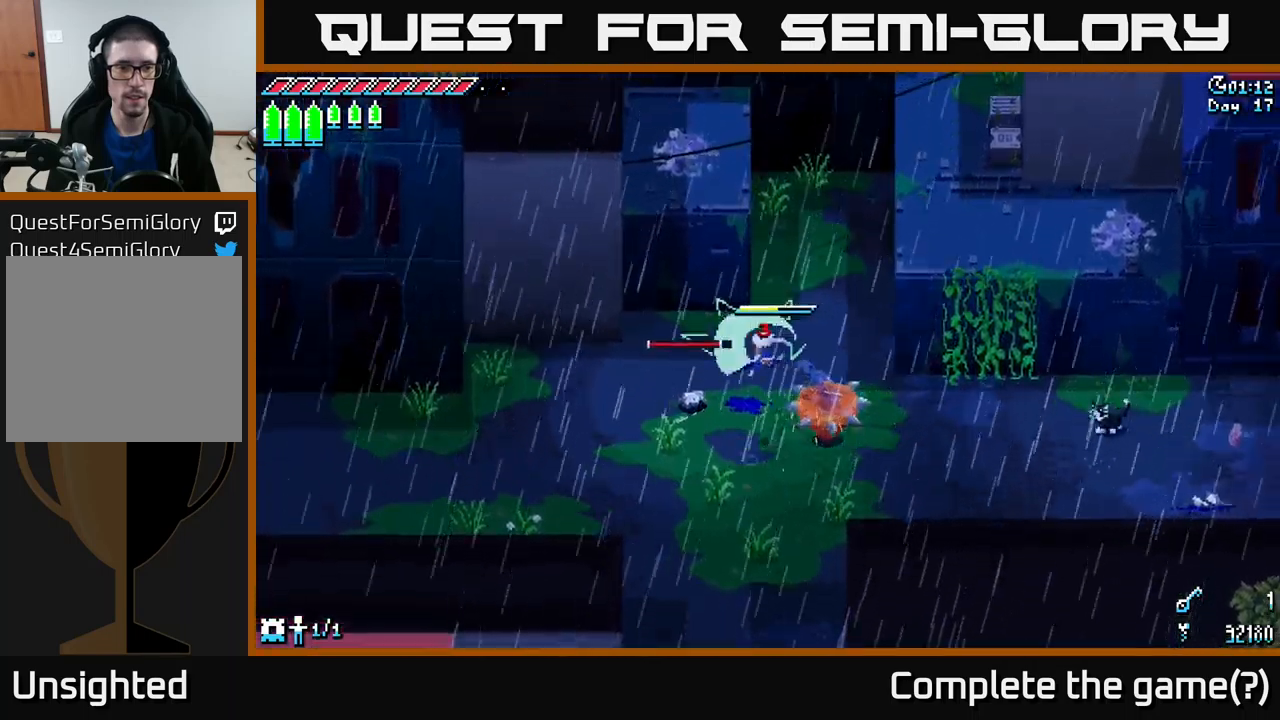
{"buttons": [], "left_stick": "left", "right_stick": "center", "events": [[100, "R2", "up"], [167, "X", "up"]]}
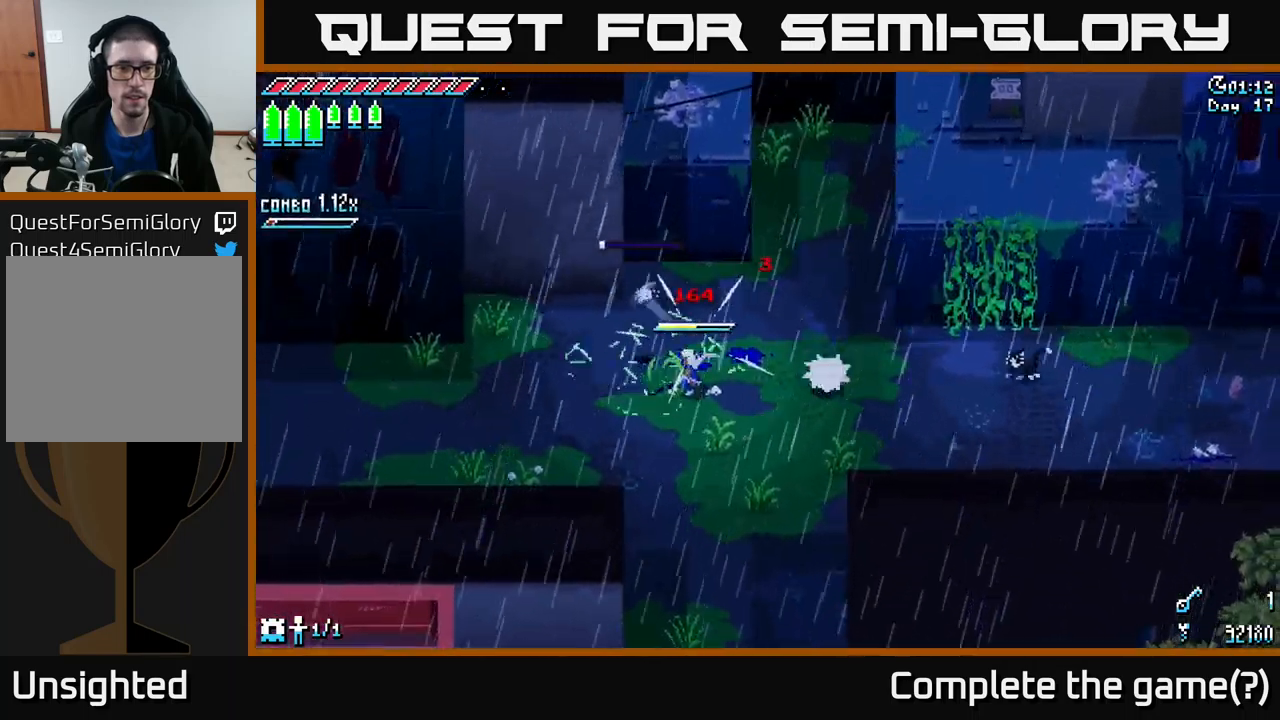
{"buttons": ["X"], "left_stick": "left", "right_stick": "center", "events": [[183, "X", "down"]]}
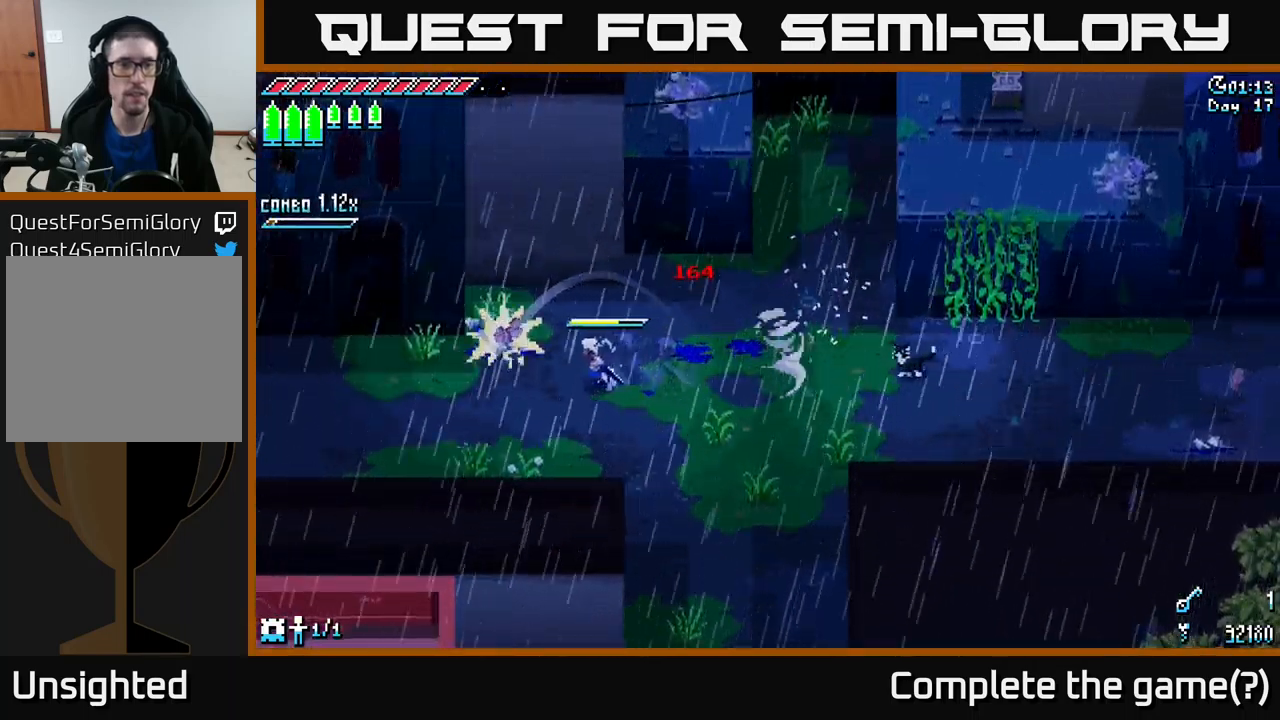
{"buttons": ["X"], "left_stick": "left", "right_stick": "center", "events": []}
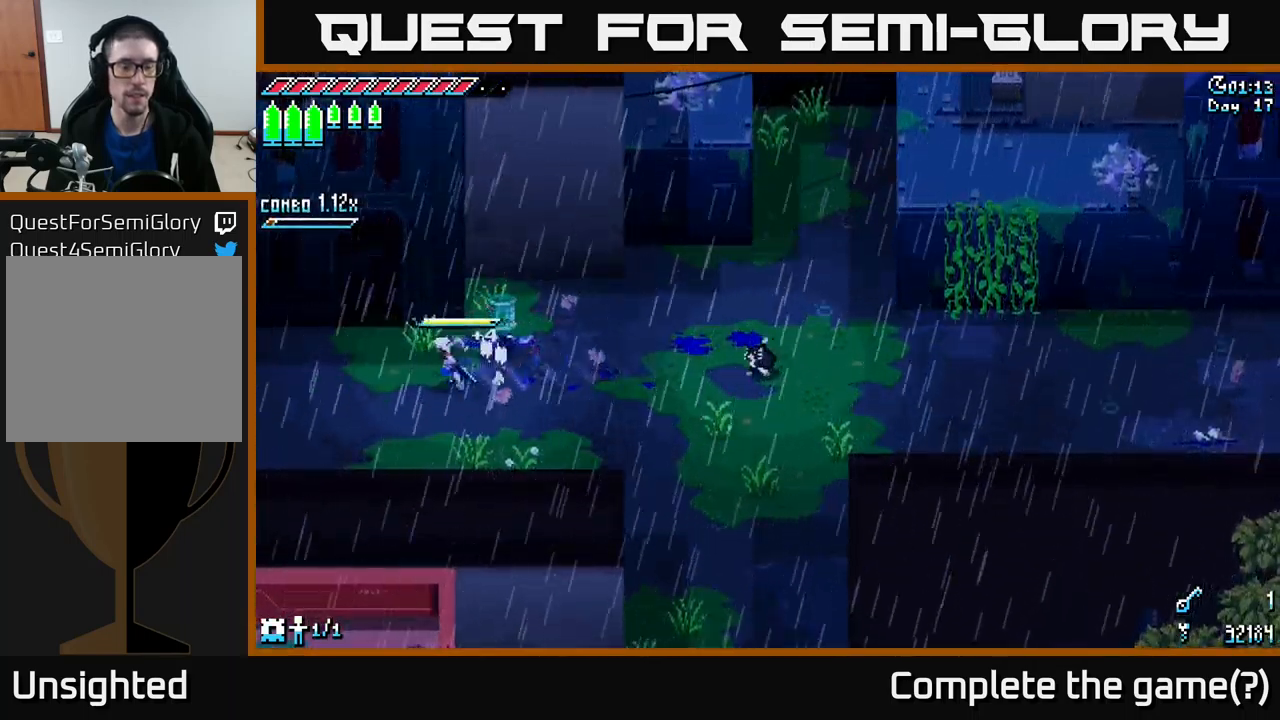
{"buttons": ["X"], "left_stick": "left", "right_stick": "center", "events": []}
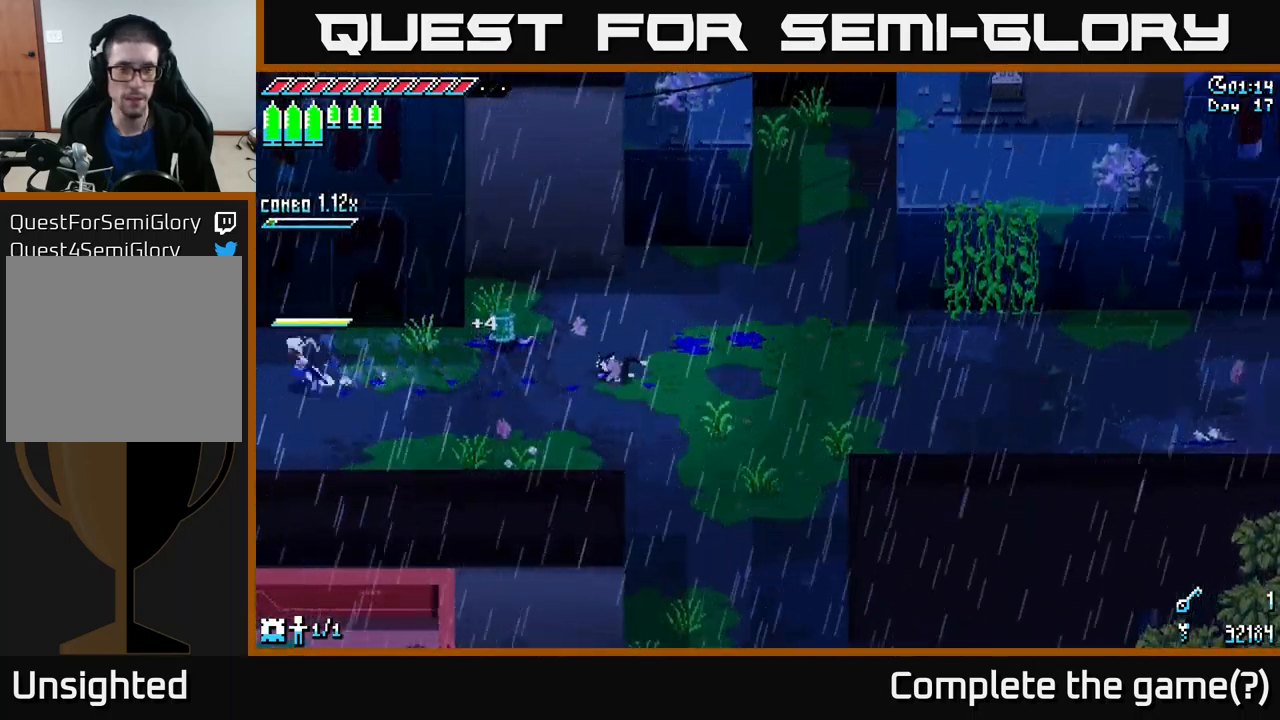
{"buttons": ["X"], "left_stick": "left", "right_stick": "center", "events": []}
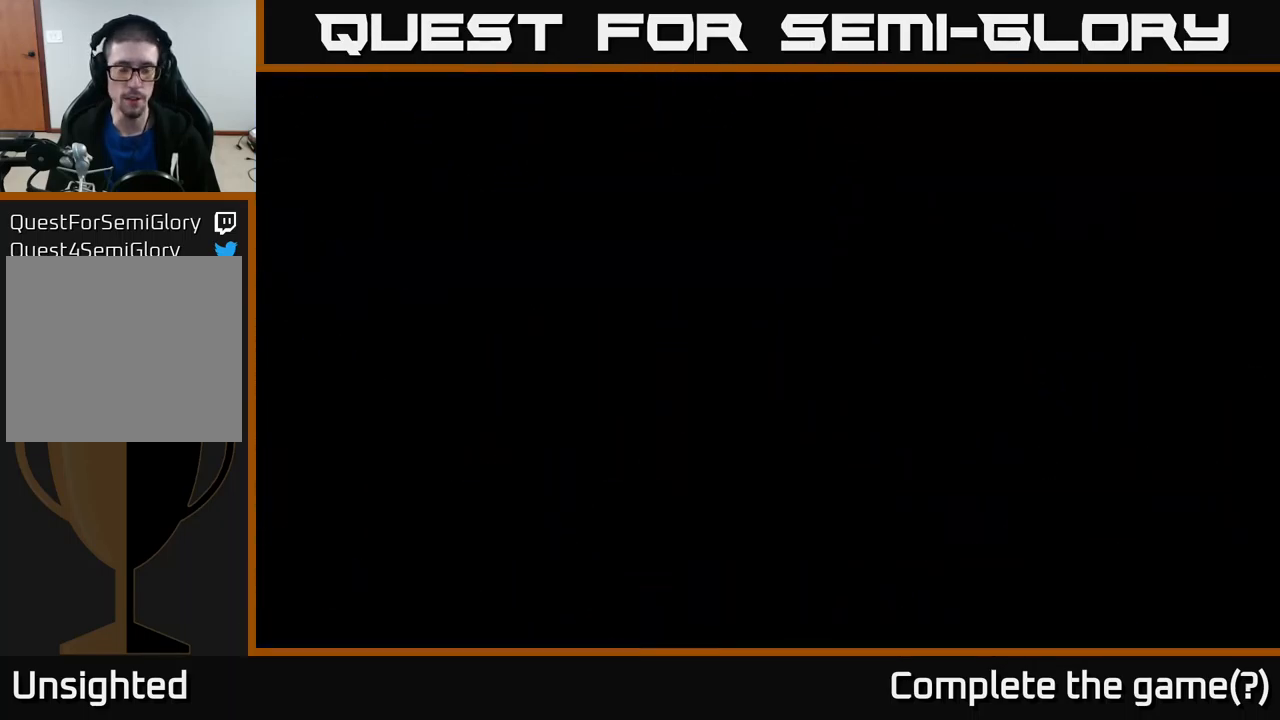
{"buttons": ["X"], "left_stick": "left", "right_stick": "center", "events": [[183, "left_stick", "center"], [333, "left_stick", "left"]]}
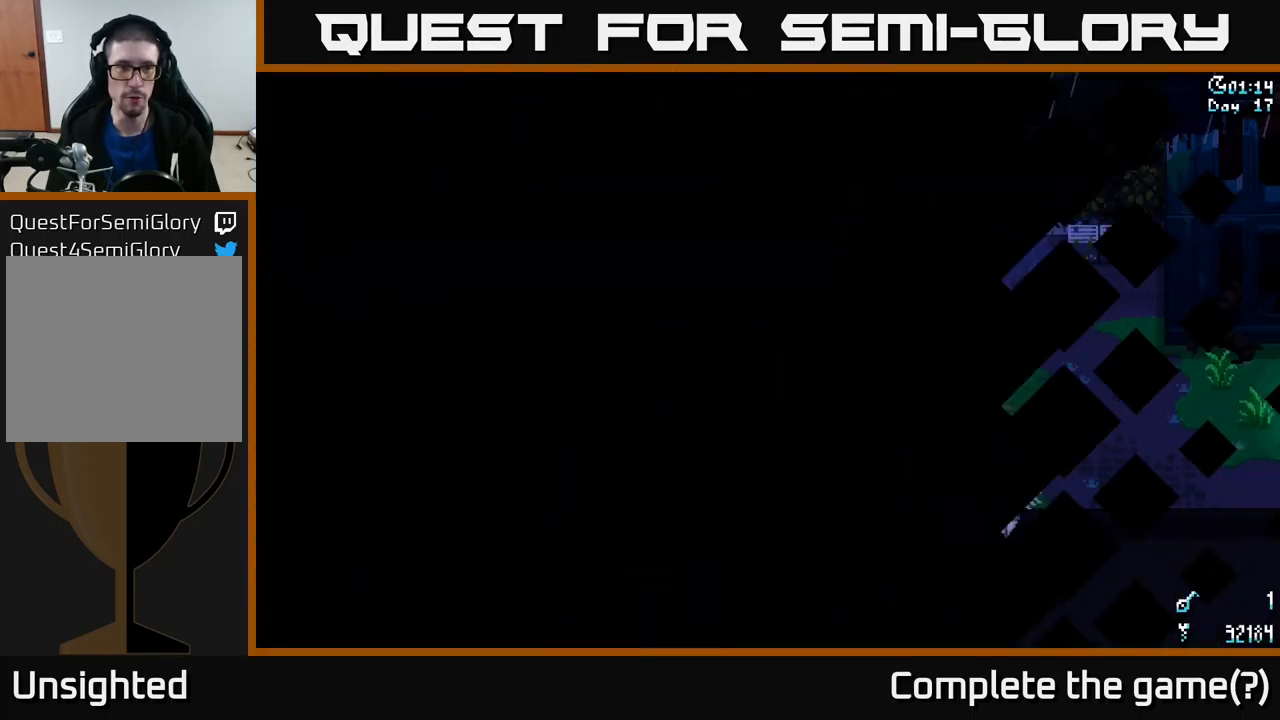
{"buttons": ["X"], "left_stick": "left", "right_stick": "center", "events": []}
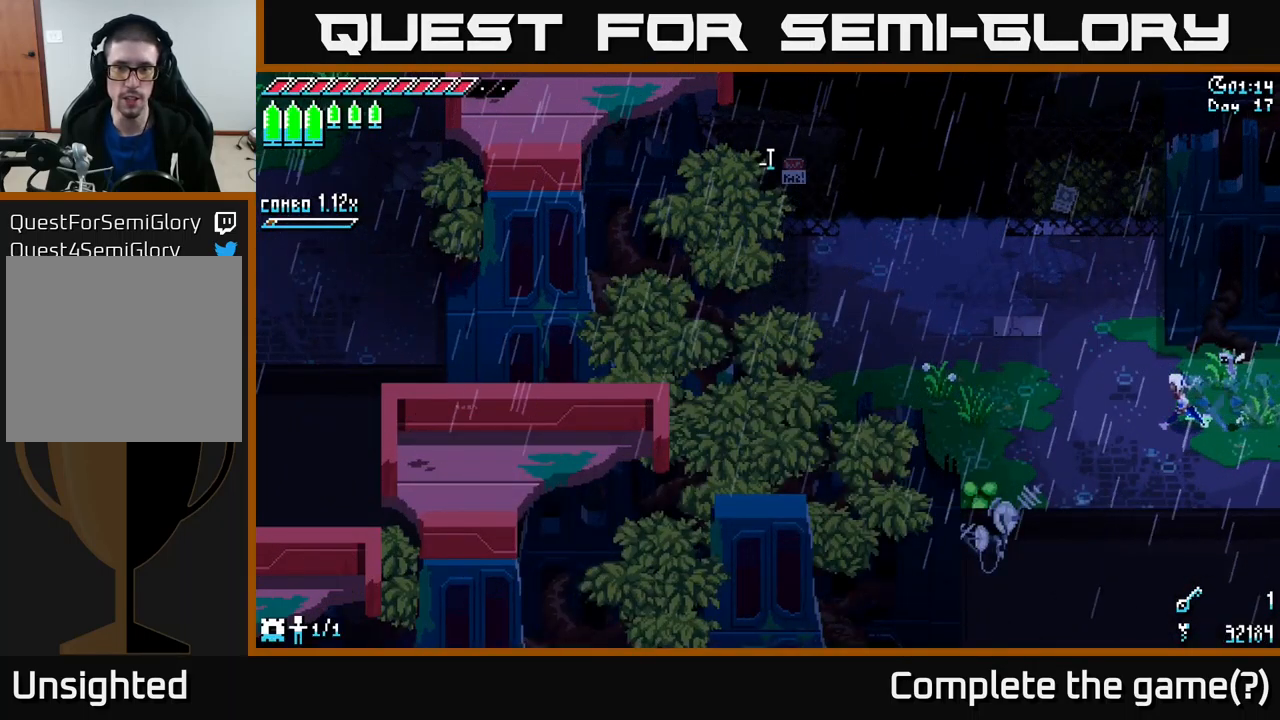
{"buttons": ["X"], "left_stick": "up-left", "right_stick": "center", "events": [[250, "left_stick", "up-left"]]}
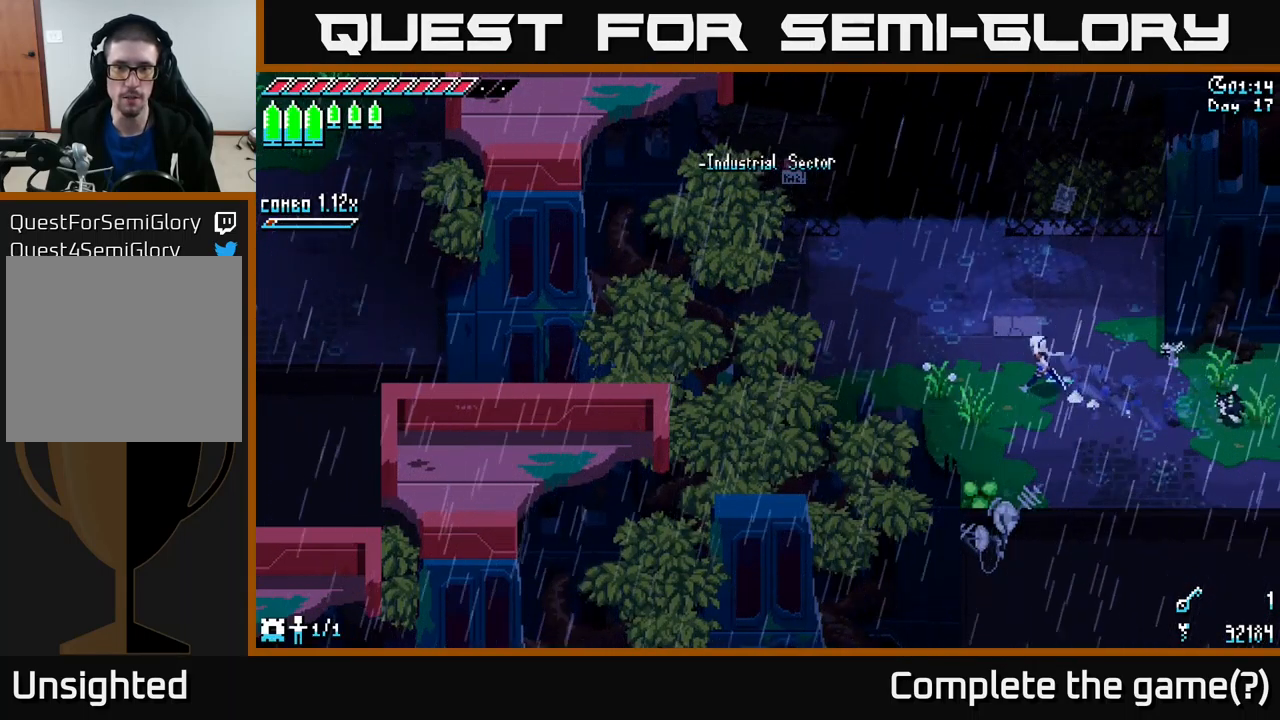
{"buttons": ["A", "X"], "left_stick": "up-left", "right_stick": "center", "events": [[350, "A", "down"]]}
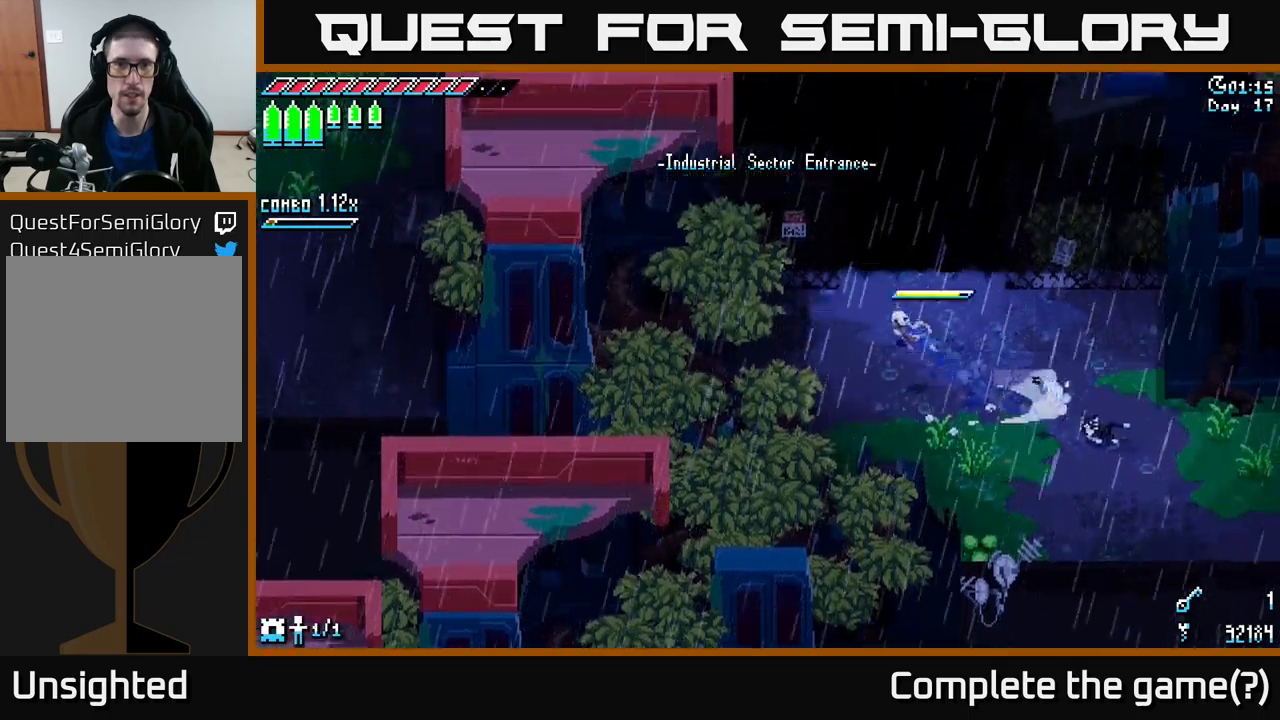
{"buttons": ["X"], "left_stick": "up-left", "right_stick": "center", "events": [[67, "A", "up"]]}
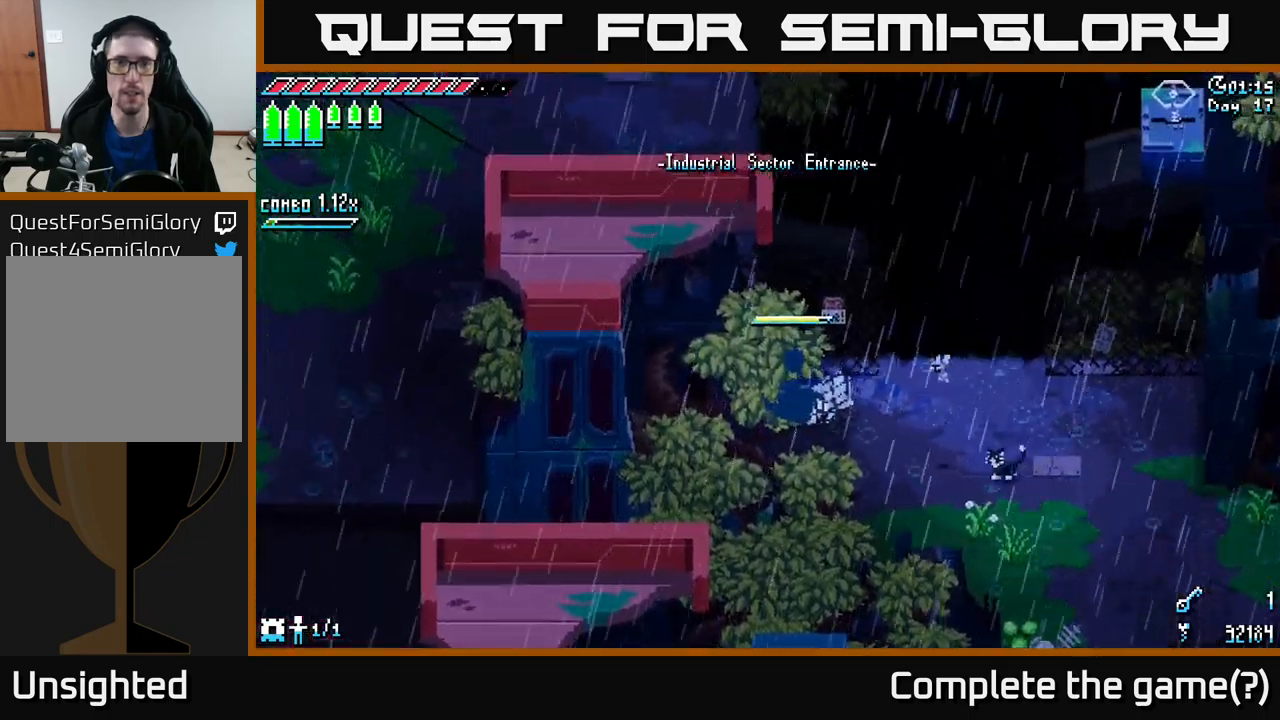
{"buttons": [], "left_stick": "down-right", "right_stick": "up-right", "events": [[17, "X", "up"], [34, "left_stick", "center"], [234, "right_stick", "up-right"], [250, "left_stick", "down-right"]]}
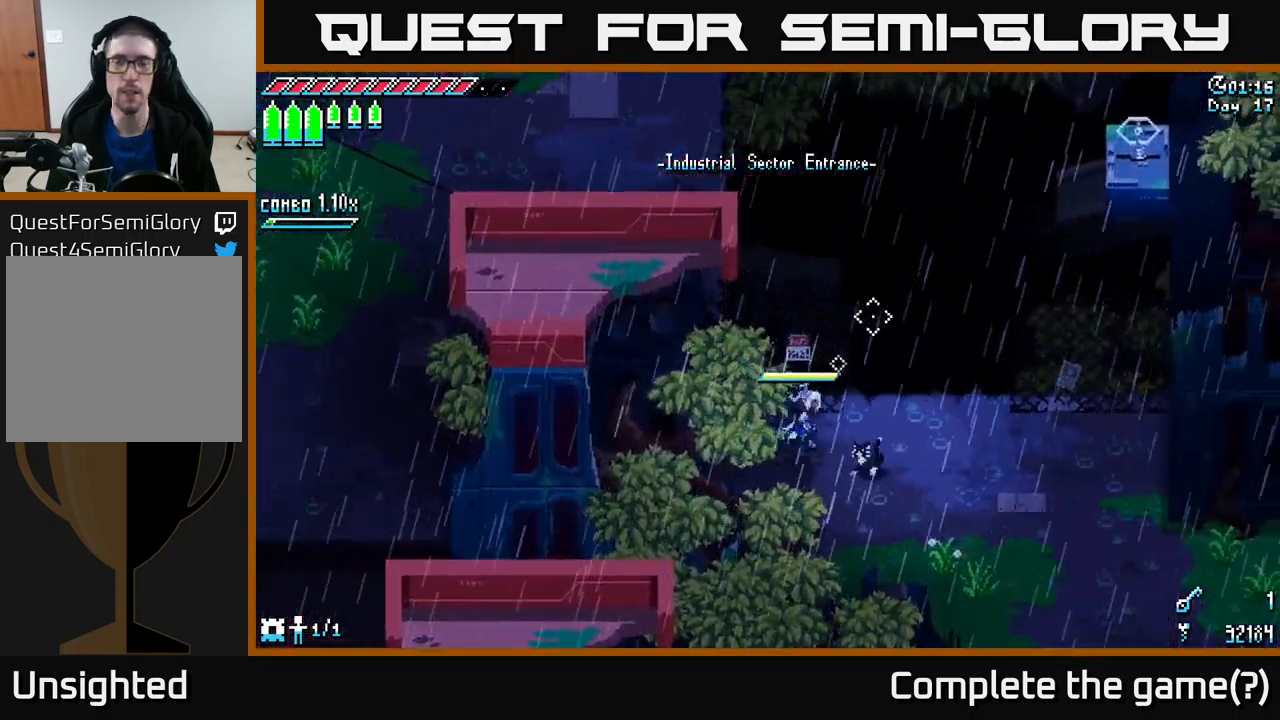
{"buttons": [], "left_stick": "center", "right_stick": "up", "events": [[17, "left_stick", "right"], [367, "left_stick", "center"], [367, "right_stick", "up"]]}
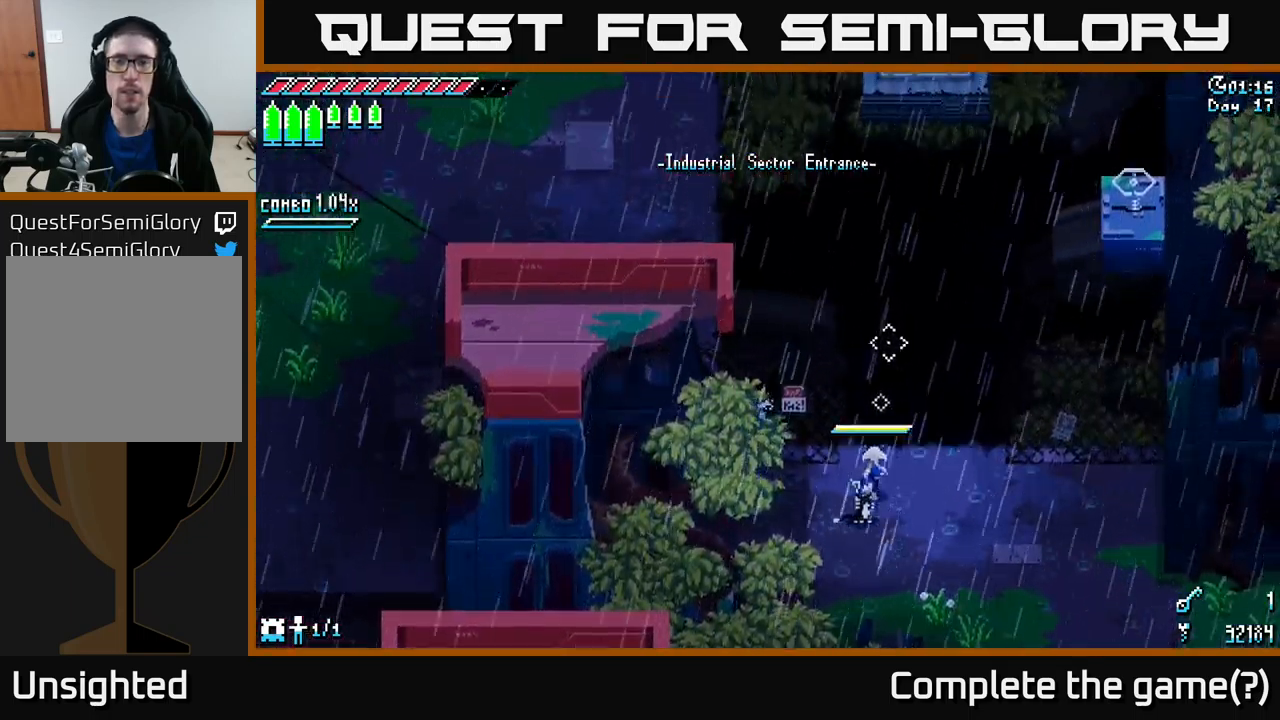
{"buttons": [], "left_stick": "center", "right_stick": "up", "events": []}
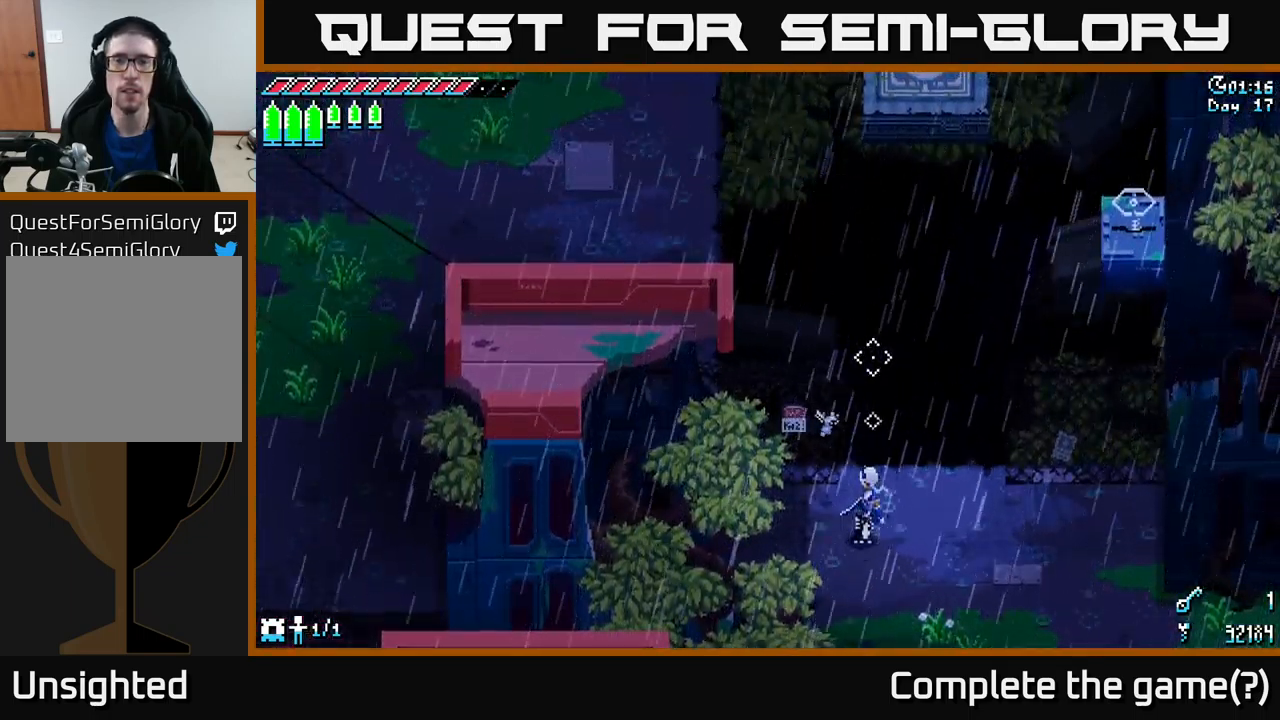
{"buttons": [], "left_stick": "right", "right_stick": "up-left", "events": [[184, "left_stick", "right"], [317, "right_stick", "up-left"]]}